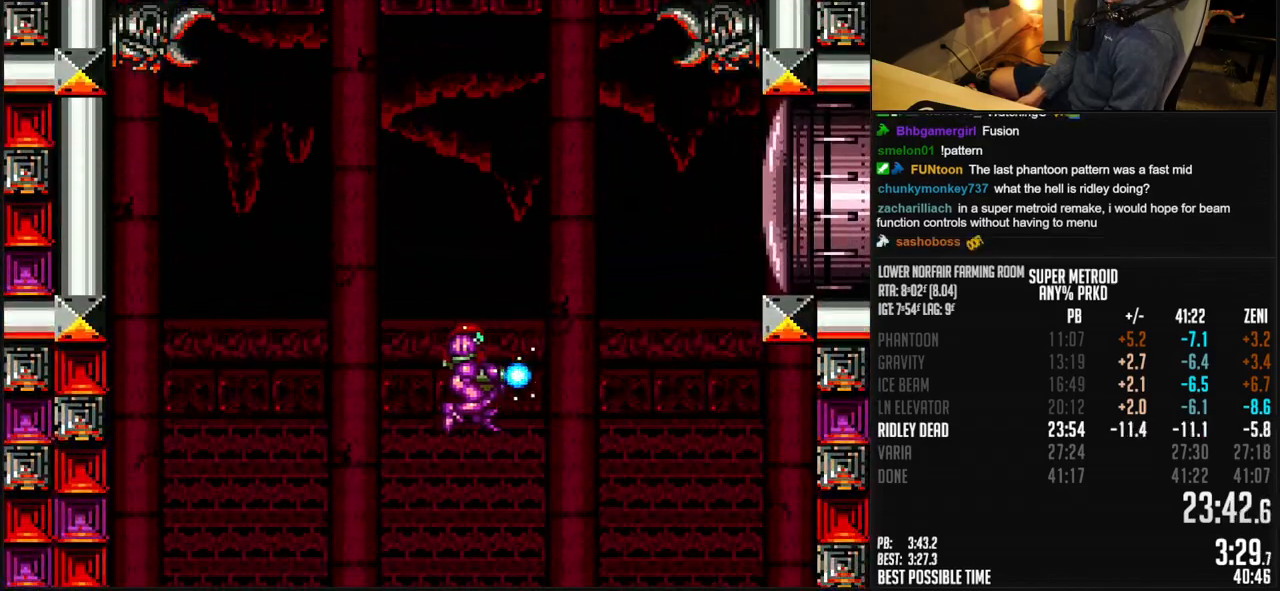
Gameplay with a controller (Nintendo layout); each line is a JSON object with the inputs held at the frame after it. "events" lists button and stick changes between this image and that frame as [ms after this image, input, new state], when the widget could be followed in between. Not read: L3 R3.
{"buttons": ["X"], "events": [[100, "A", "up"], [100, "B", "up"], [317, "DPAD_LEFT", "down"], [417, "DPAD_LEFT", "up"], [417, "DPAD_RIGHT", "up"]]}
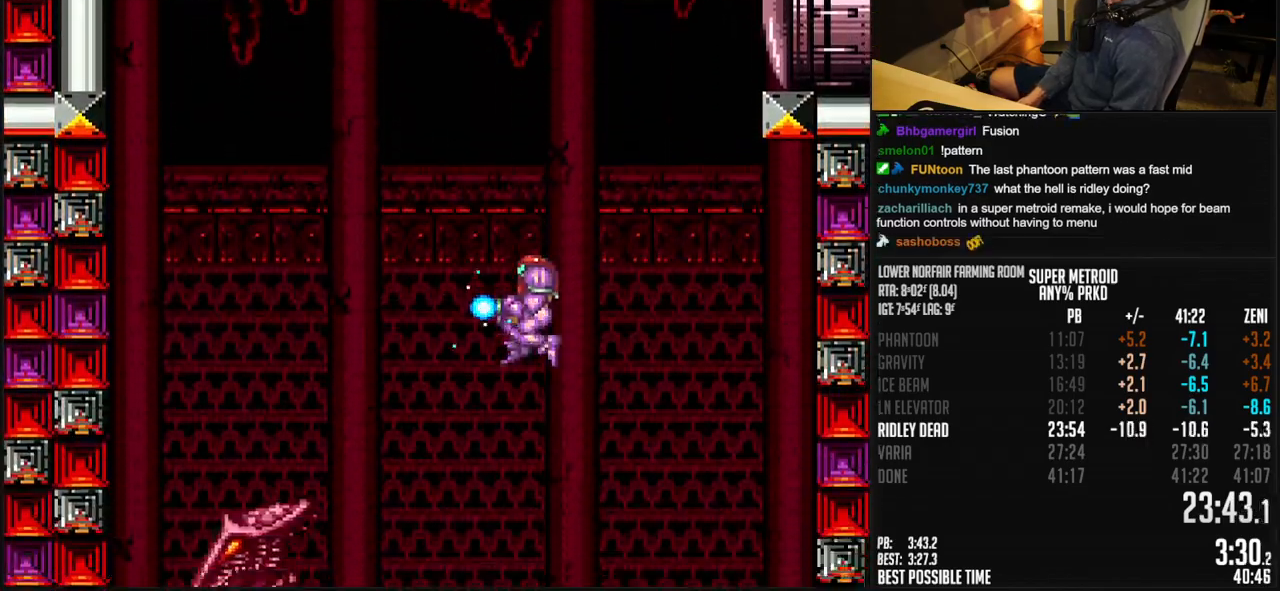
{"buttons": ["X", "DPAD_LEFT"], "events": [[100, "X", "up"], [133, "DPAD_LEFT", "down"], [150, "X", "down"], [233, "DPAD_LEFT", "up"], [317, "DPAD_LEFT", "down"]]}
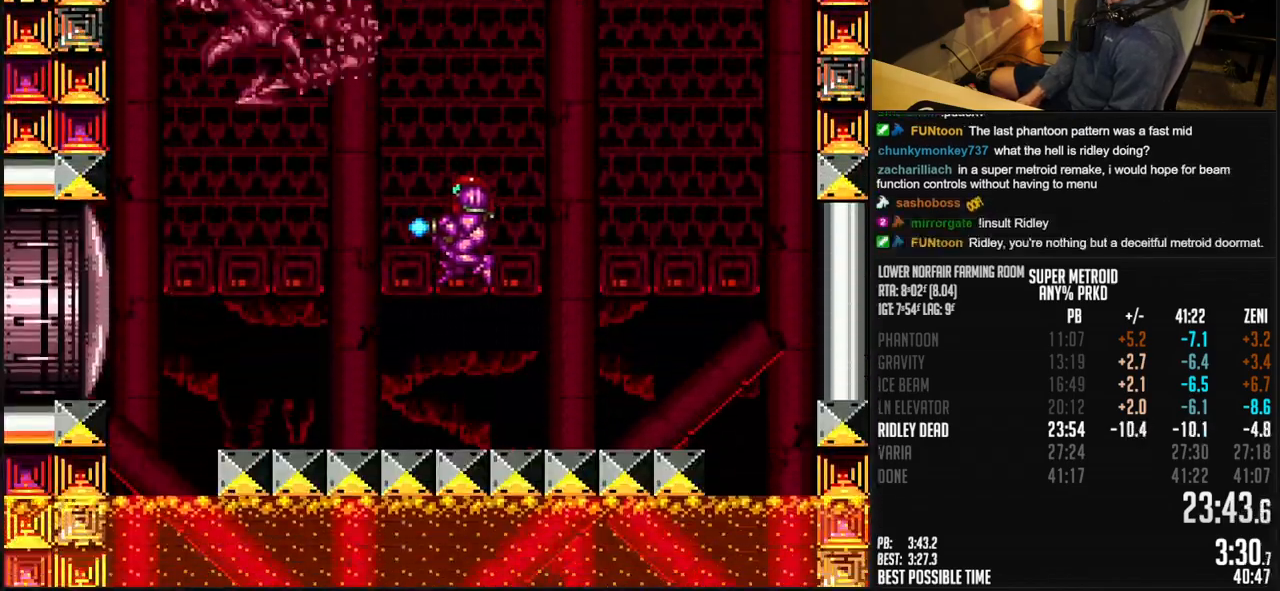
{"buttons": ["X", "DPAD_UP"], "events": [[17, "R1", "down"], [217, "L1", "down"], [283, "L1", "up"], [350, "R1", "up"], [383, "DPAD_LEFT", "up"], [383, "DPAD_UP", "down"]]}
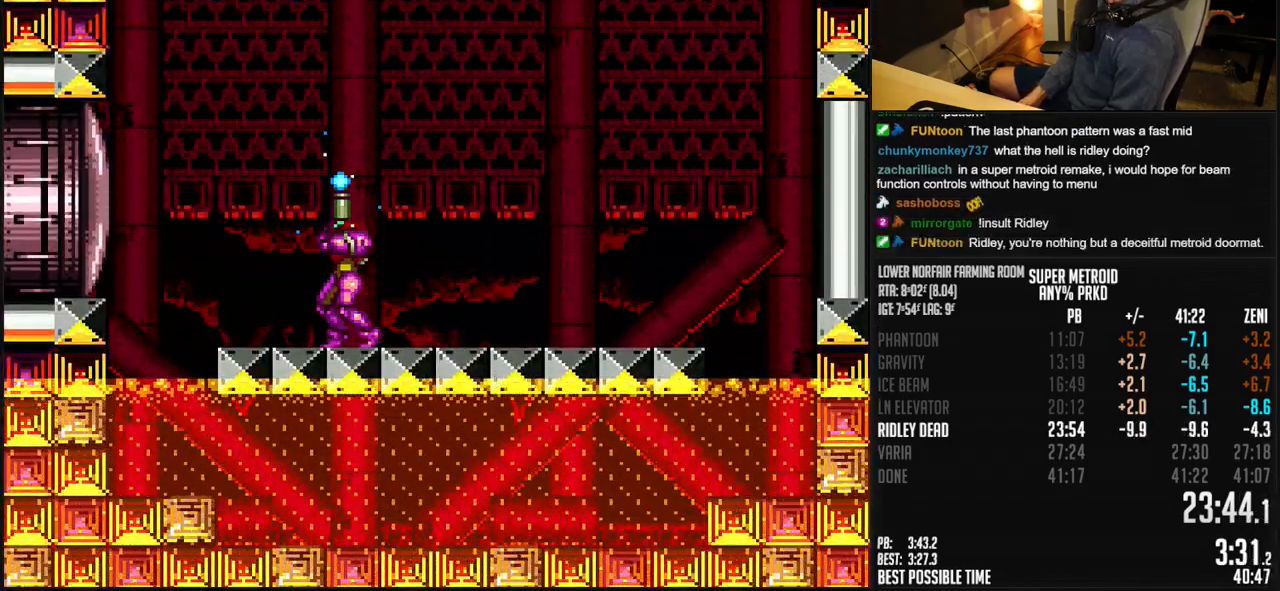
{"buttons": ["DPAD_UP"], "events": [[500, "X", "up"]]}
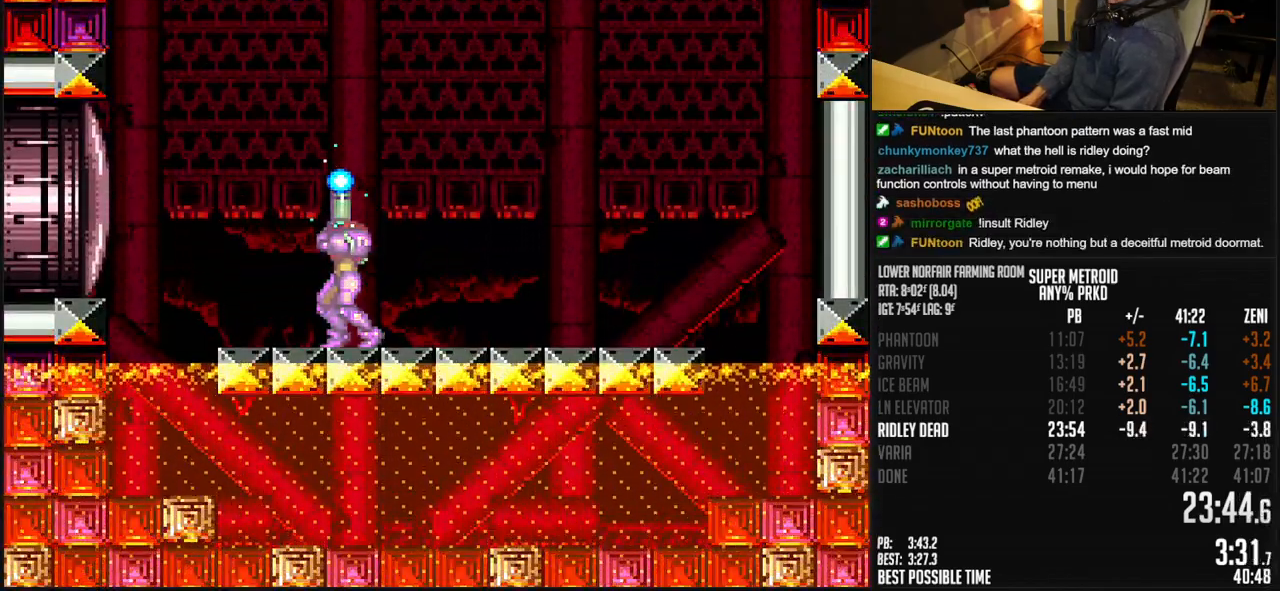
{"buttons": ["B"], "events": [[33, "B", "down"], [267, "DPAD_UP", "up"], [300, "DPAD_DOWN", "down"], [383, "DPAD_DOWN", "up"]]}
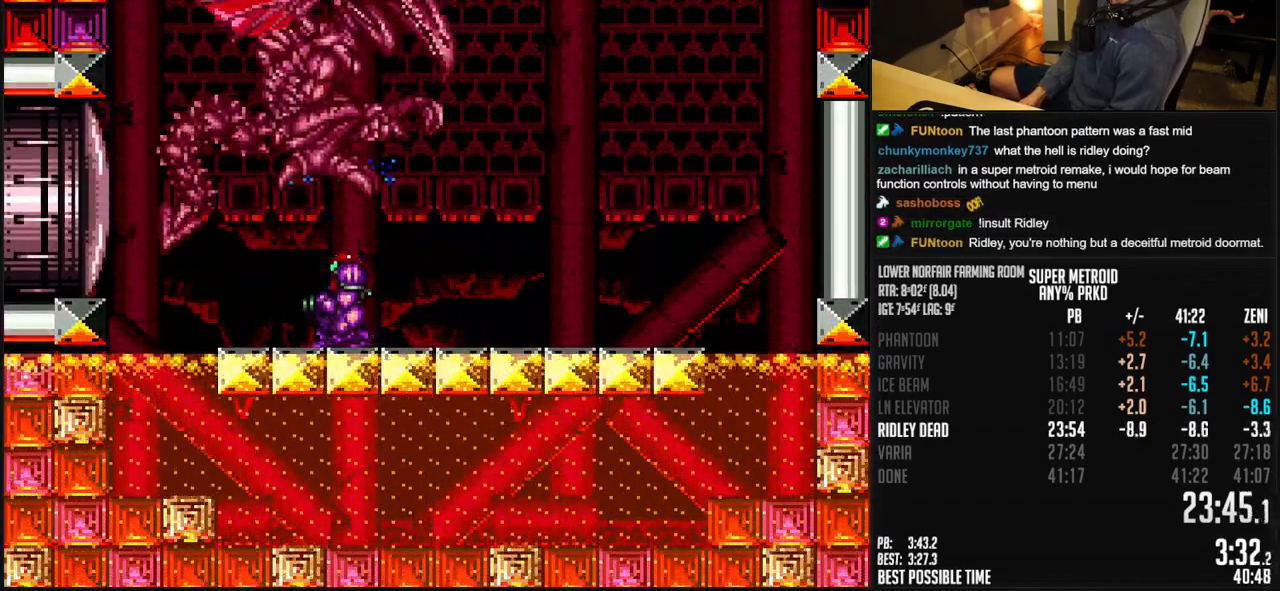
{"buttons": [], "events": [[33, "DPAD_RIGHT", "down"], [83, "DPAD_RIGHT", "up"], [267, "B", "up"]]}
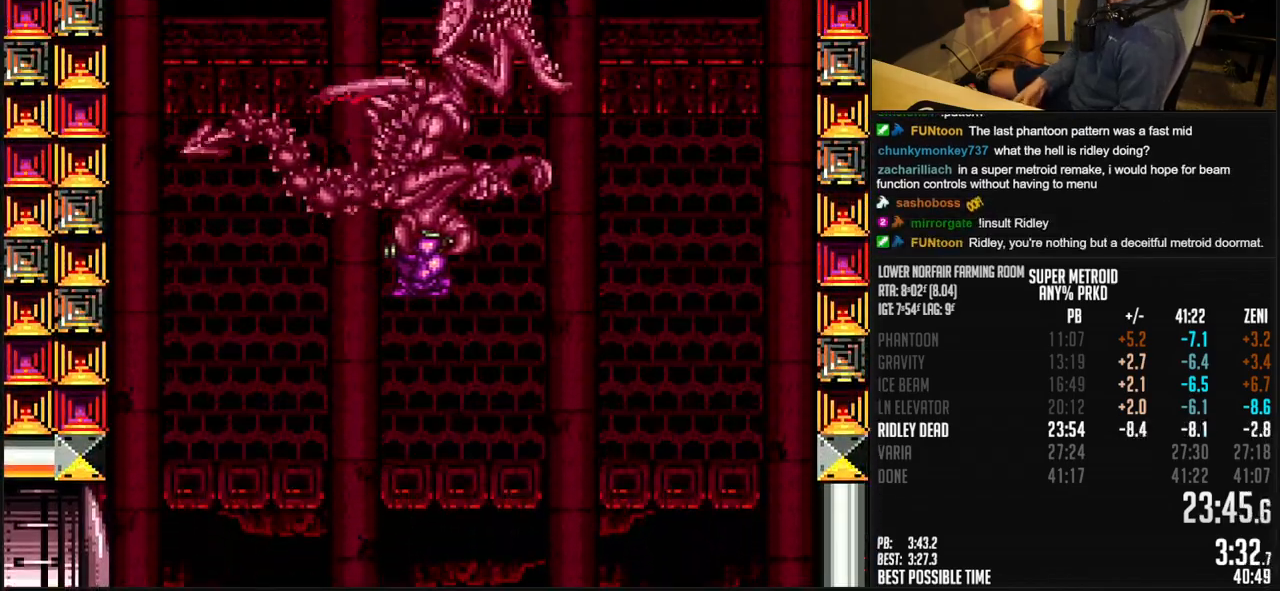
{"buttons": [], "events": []}
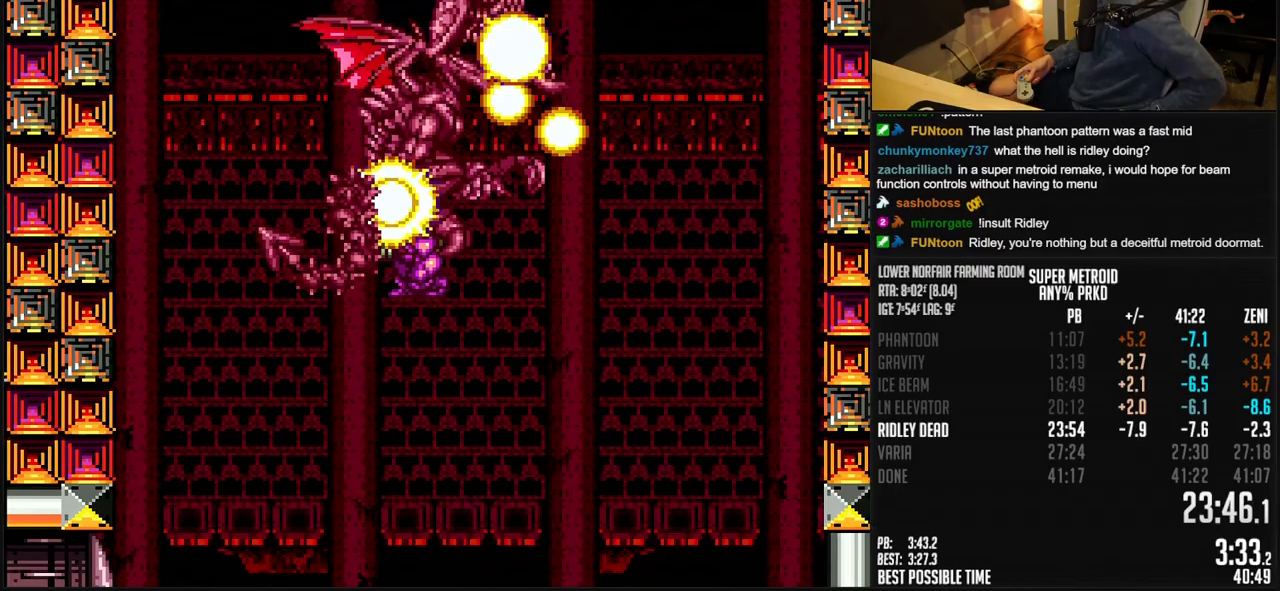
{"buttons": [], "events": []}
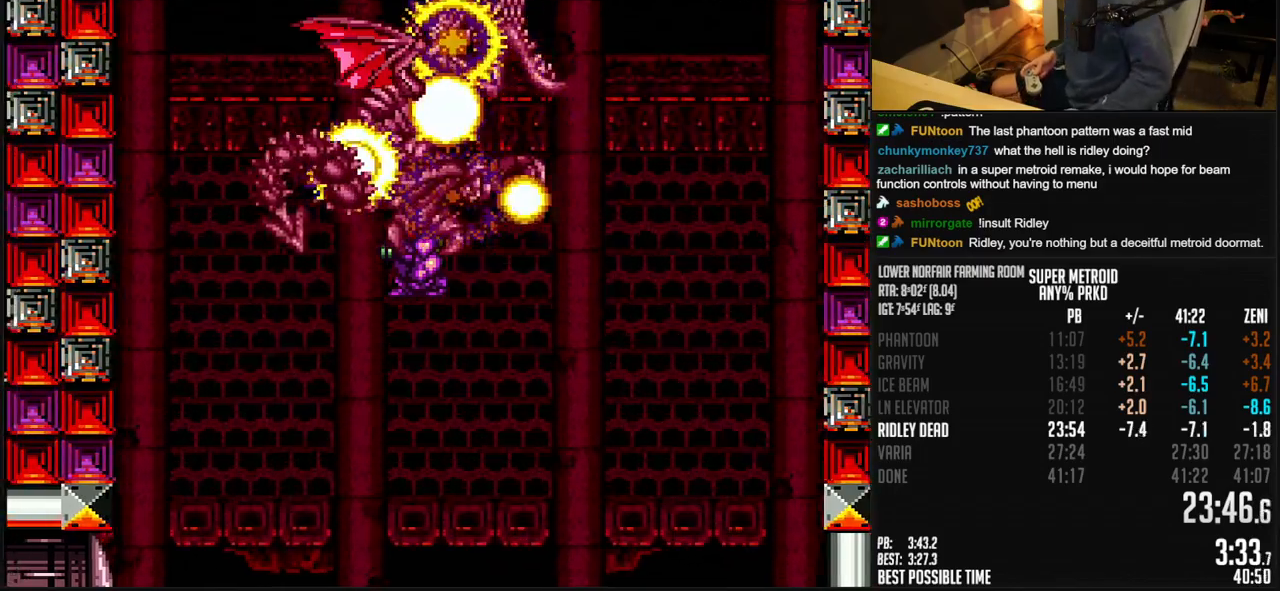
{"buttons": [], "events": []}
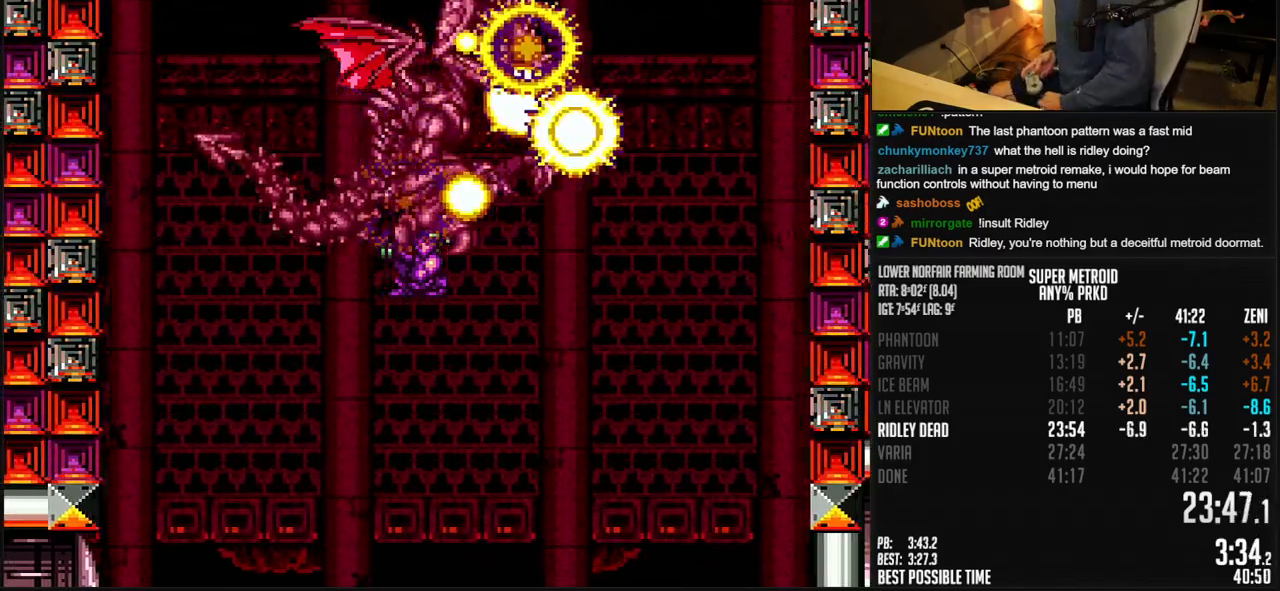
{"buttons": [], "events": []}
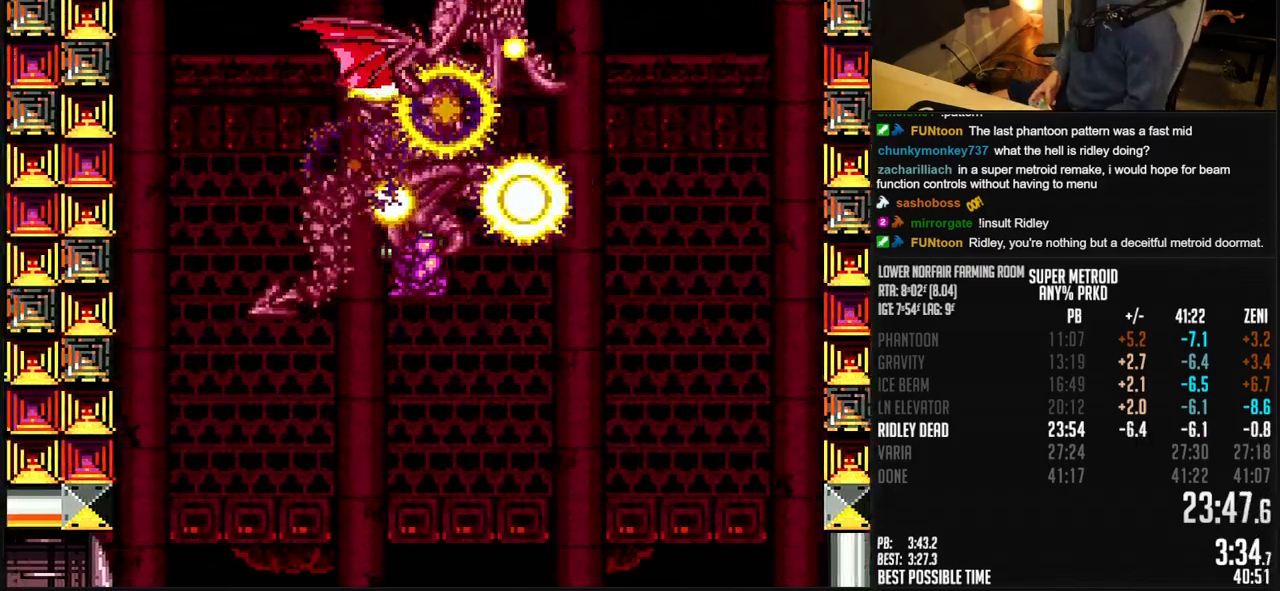
{"buttons": [], "events": []}
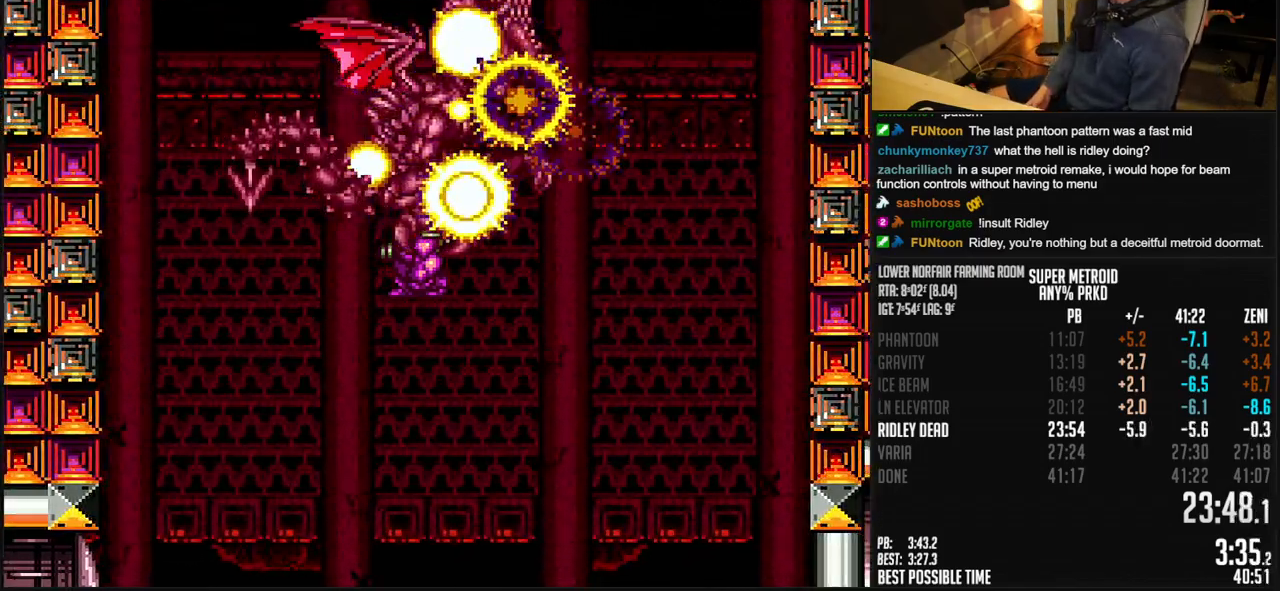
{"buttons": [], "events": []}
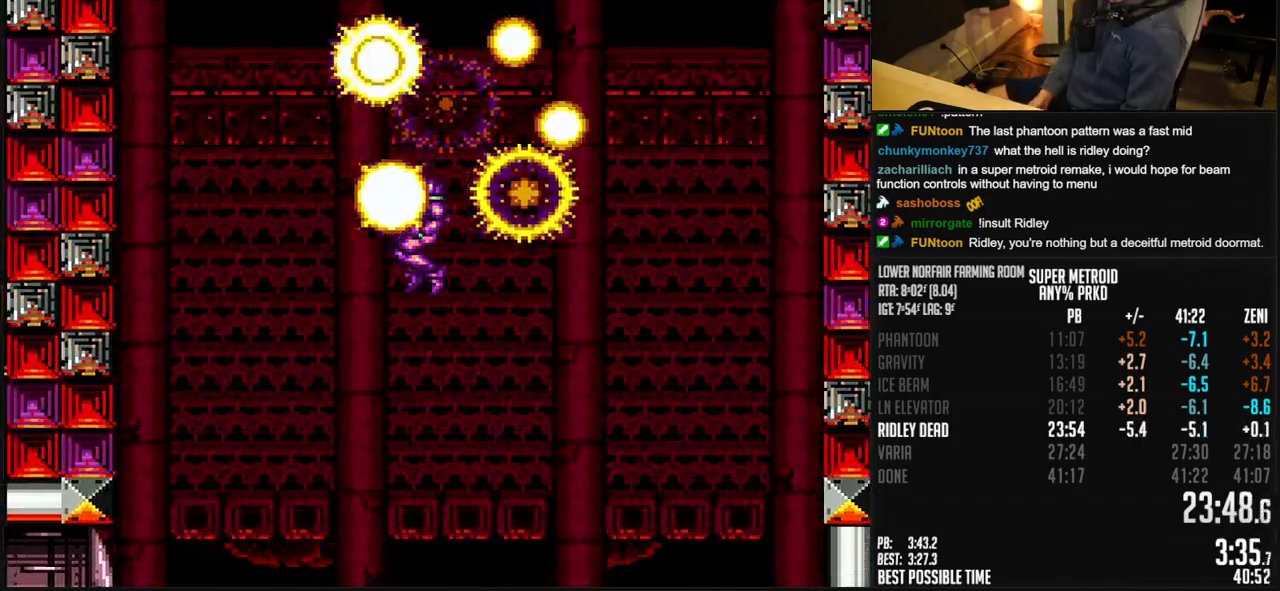
{"buttons": ["DPAD_LEFT"], "events": [[100, "DPAD_DOWN", "down"], [300, "DPAD_DOWN", "up"], [367, "DPAD_DOWN", "down"], [400, "DPAD_LEFT", "down"], [417, "DPAD_DOWN", "up"]]}
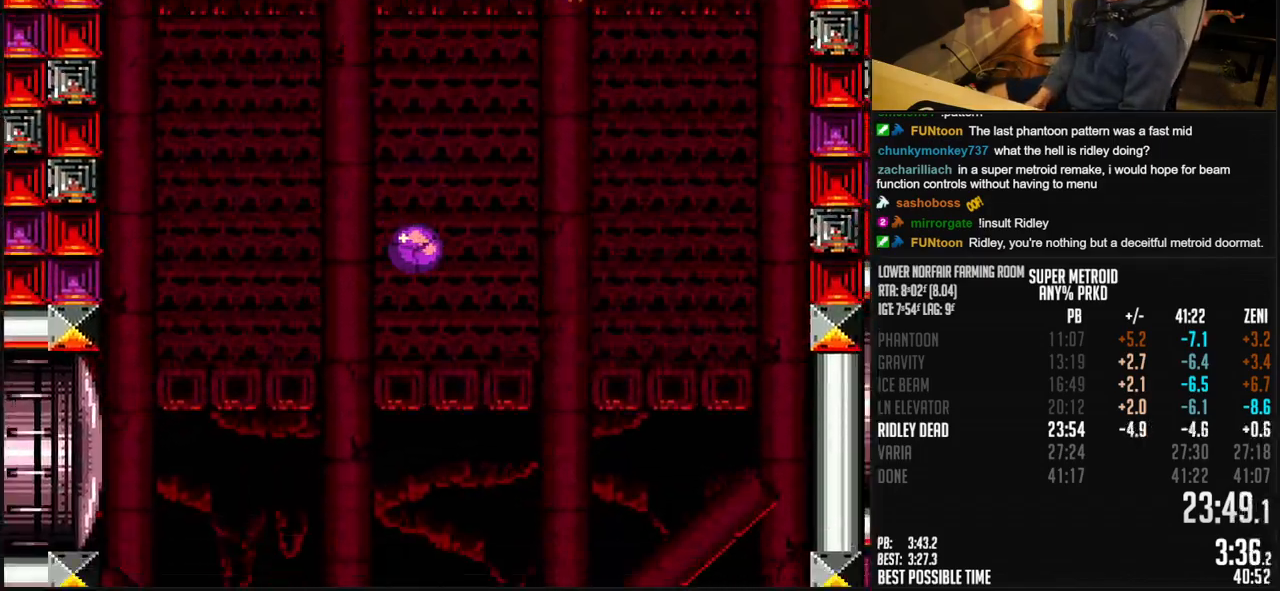
{"buttons": ["DPAD_LEFT"], "events": []}
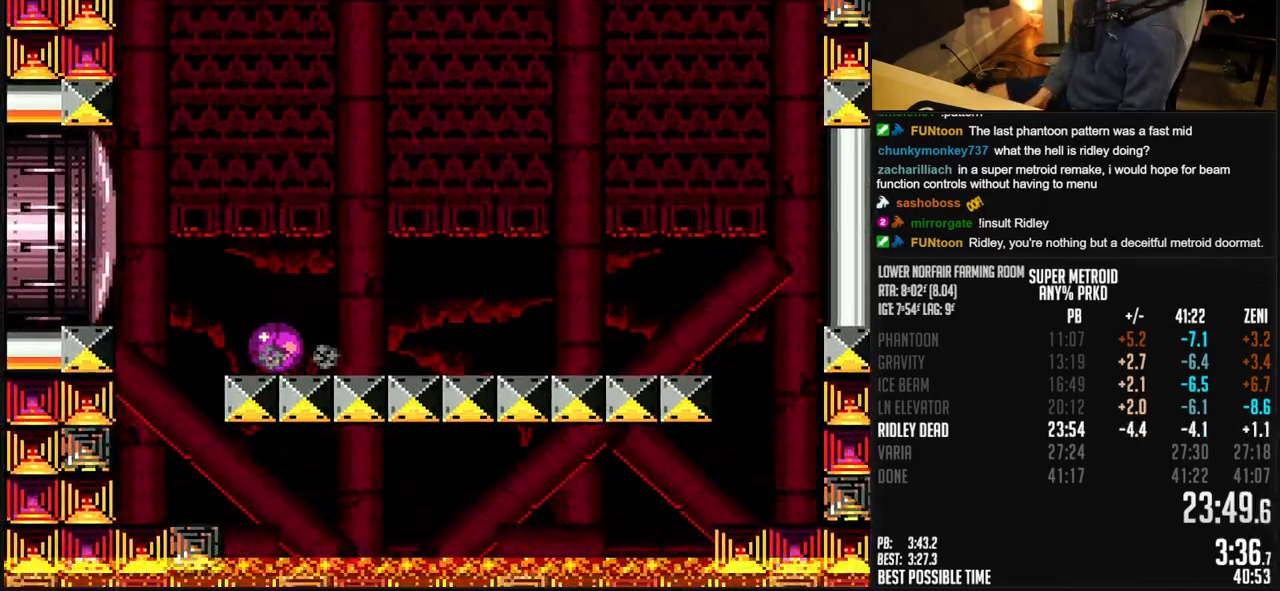
{"buttons": ["DPAD_UP"], "events": [[250, "START", "down"], [383, "START", "up"], [417, "DPAD_UP", "down"], [450, "DPAD_LEFT", "up"]]}
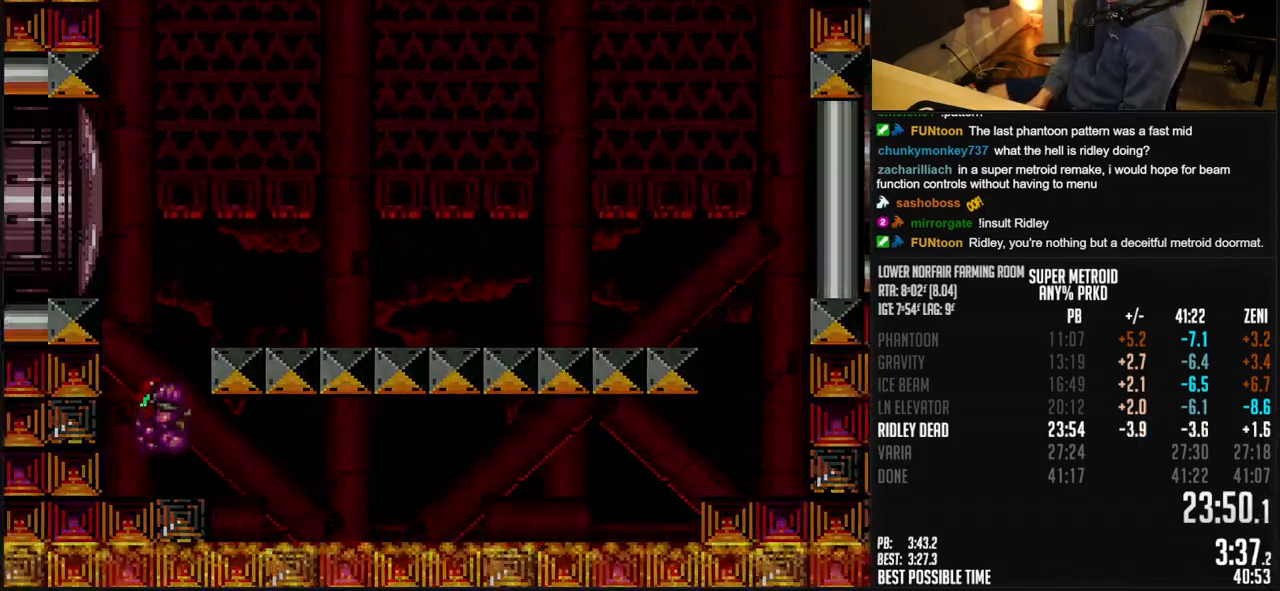
{"buttons": ["R1"], "events": [[17, "DPAD_UP", "up"], [100, "DPAD_UP", "down"], [150, "DPAD_UP", "up"], [200, "DPAD_RIGHT", "down"], [233, "R1", "down"], [350, "DPAD_RIGHT", "up"]]}